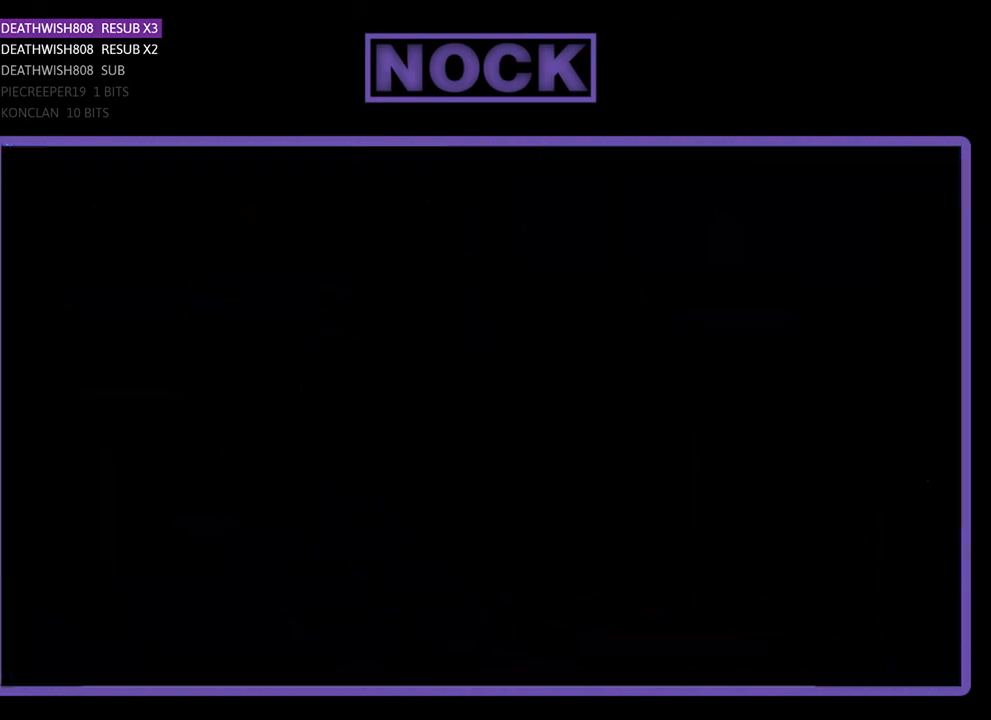
Gameplay with a controller (PlayStation layout); each line is a JSON object with the inputs held at the frame after it. "events" lists button and stick changes between this image and that frame as [ms after this image, input, new state], when the widget could be followed in between. Not read: left_stick right_stick.
{"buttons": ["R2", "DPAD_RIGHT"], "events": [[367, "DPAD_RIGHT", "down"]]}
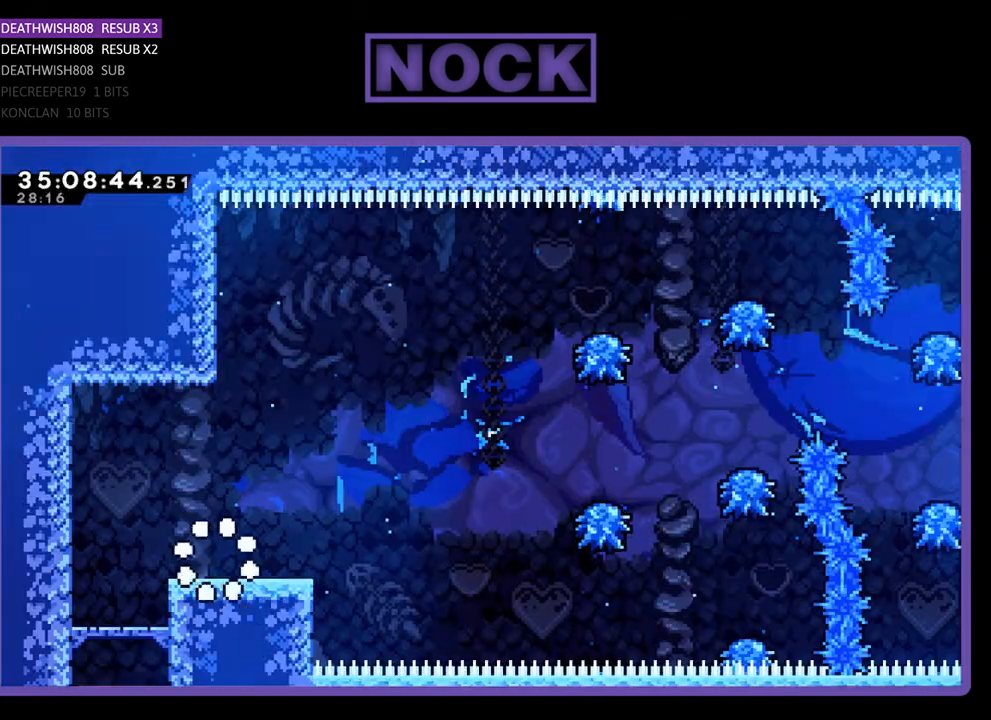
{"buttons": ["R2", "DPAD_RIGHT"], "events": []}
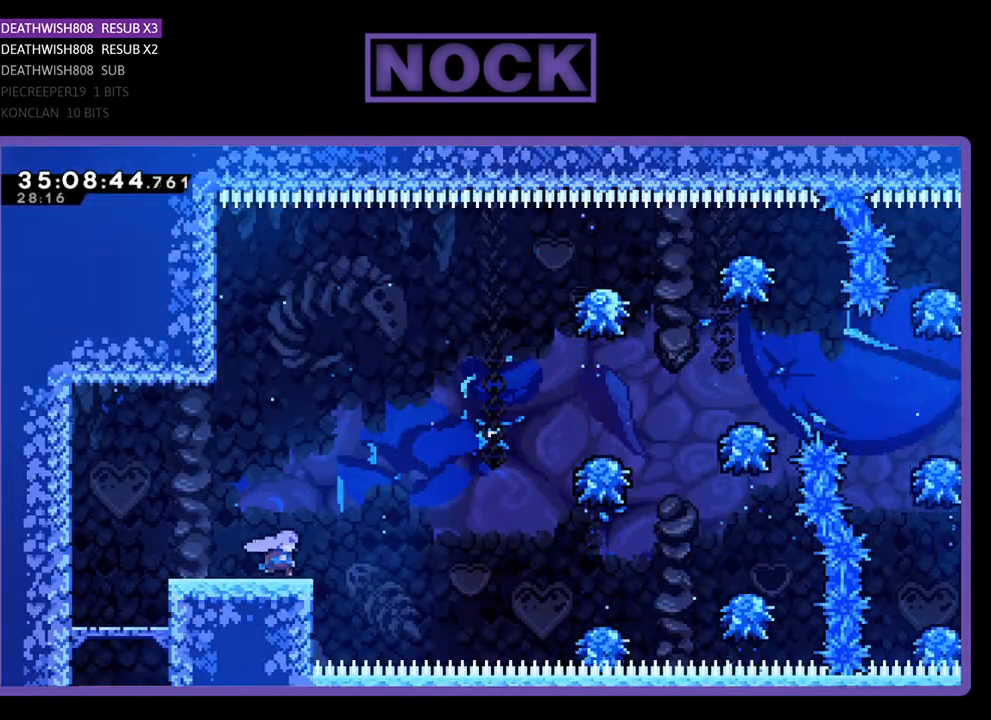
{"buttons": ["R2", "DPAD_RIGHT"], "events": [[100, "CROSS", "down"], [333, "CROSS", "up"]]}
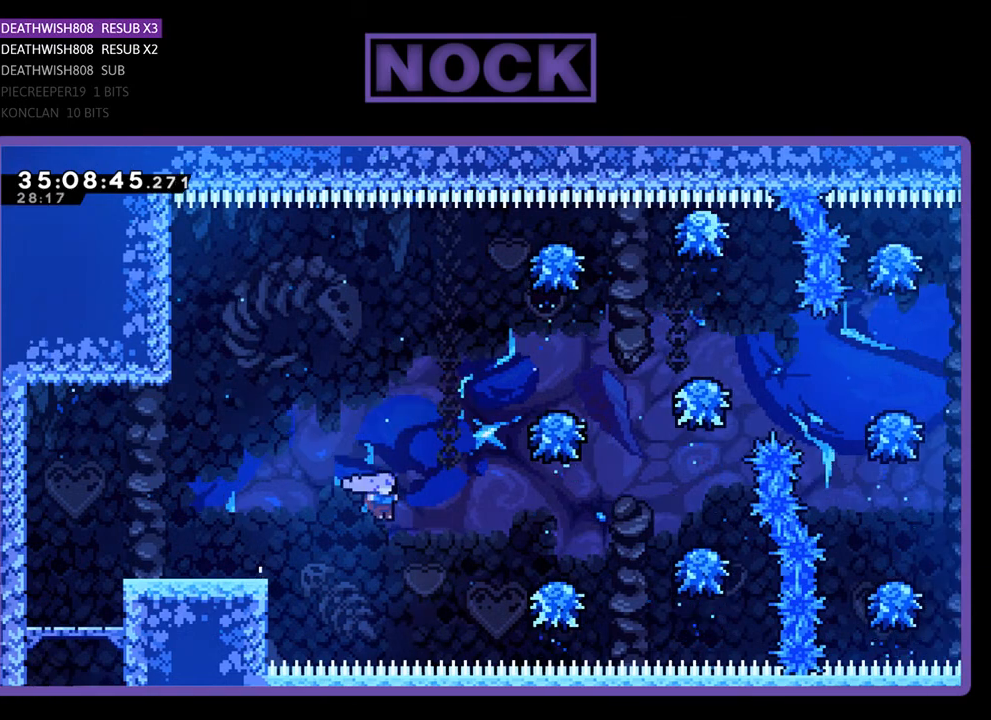
{"buttons": ["R2"], "events": [[133, "CIRCLE", "down"], [367, "CIRCLE", "up"], [400, "DPAD_RIGHT", "up"]]}
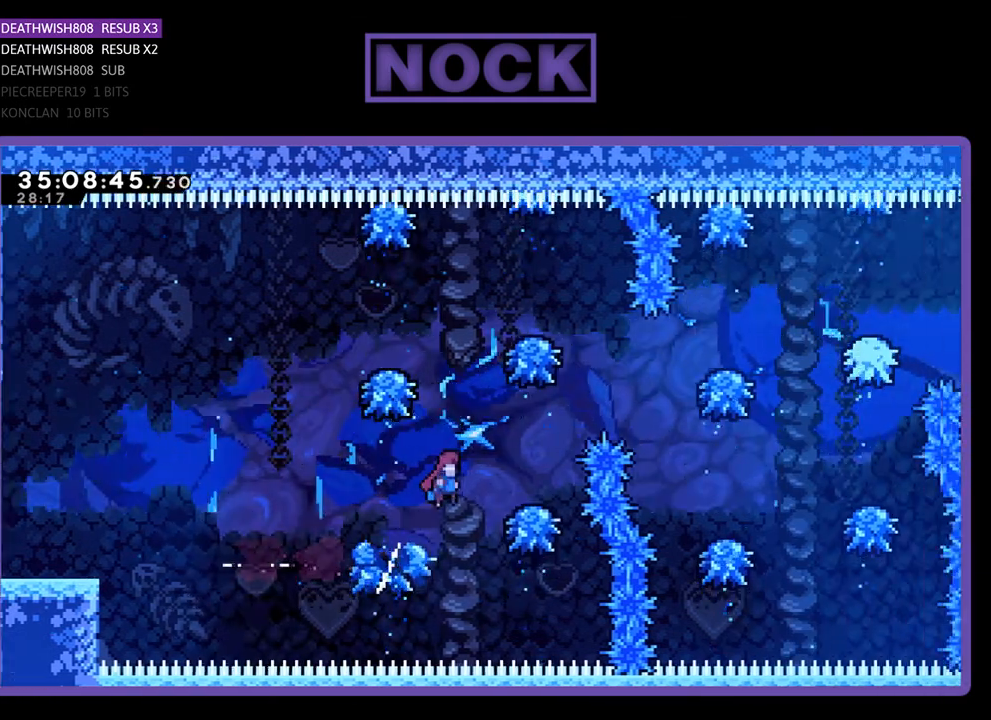
{"buttons": ["CROSS", "R2", "DPAD_RIGHT"], "events": [[267, "CROSS", "down"], [267, "DPAD_RIGHT", "down"]]}
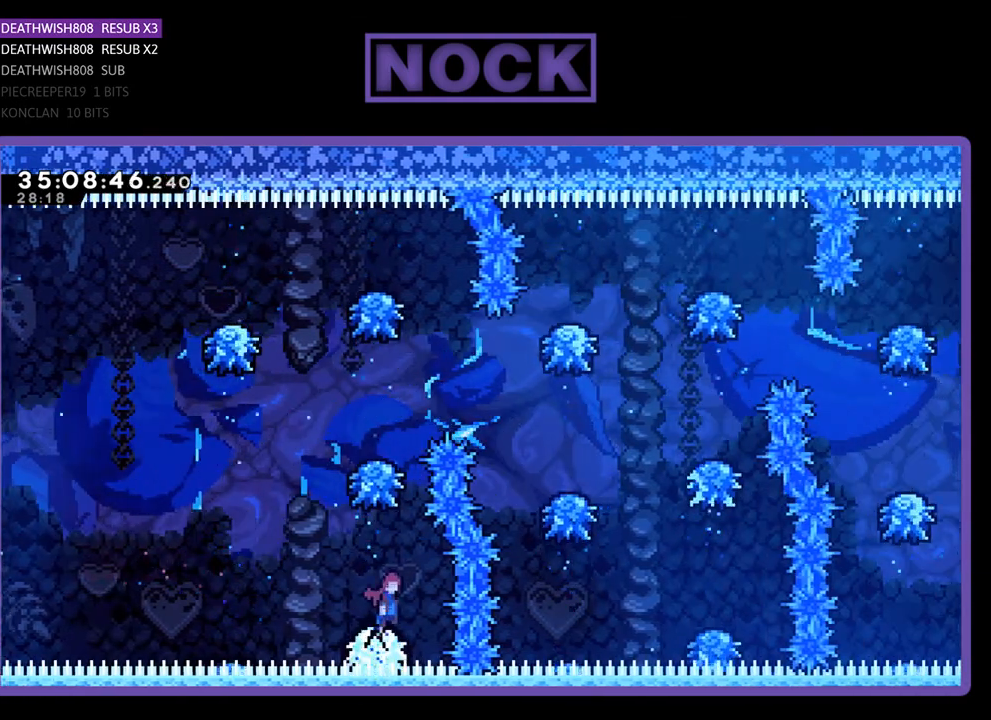
{"buttons": [], "events": [[67, "DPAD_RIGHT", "up"], [200, "CROSS", "up"], [200, "R2", "up"]]}
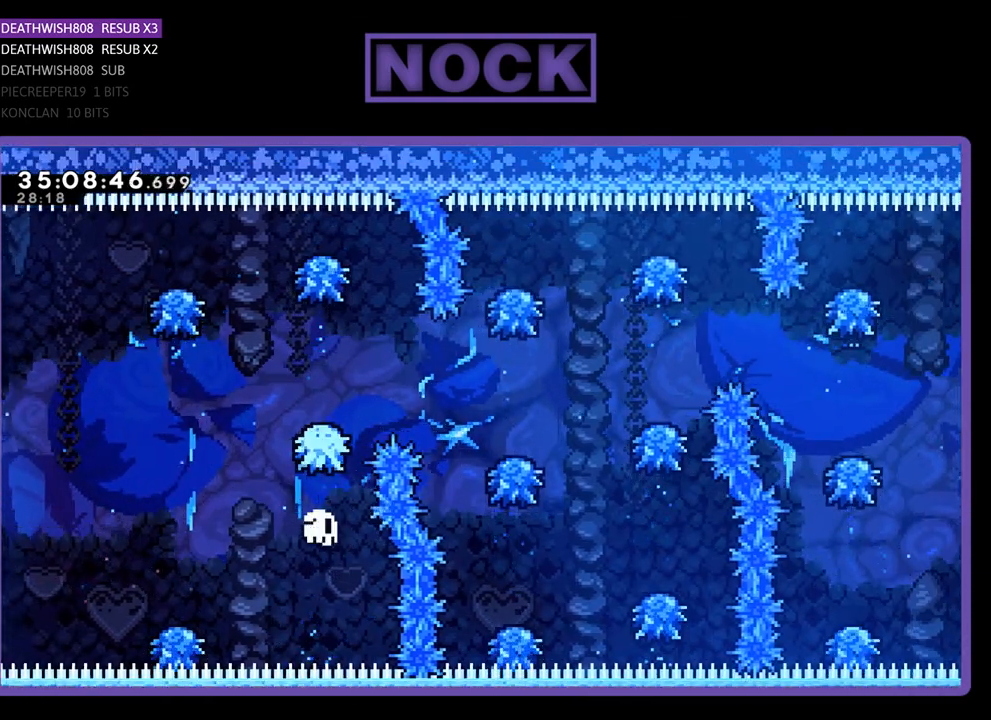
{"buttons": [], "events": []}
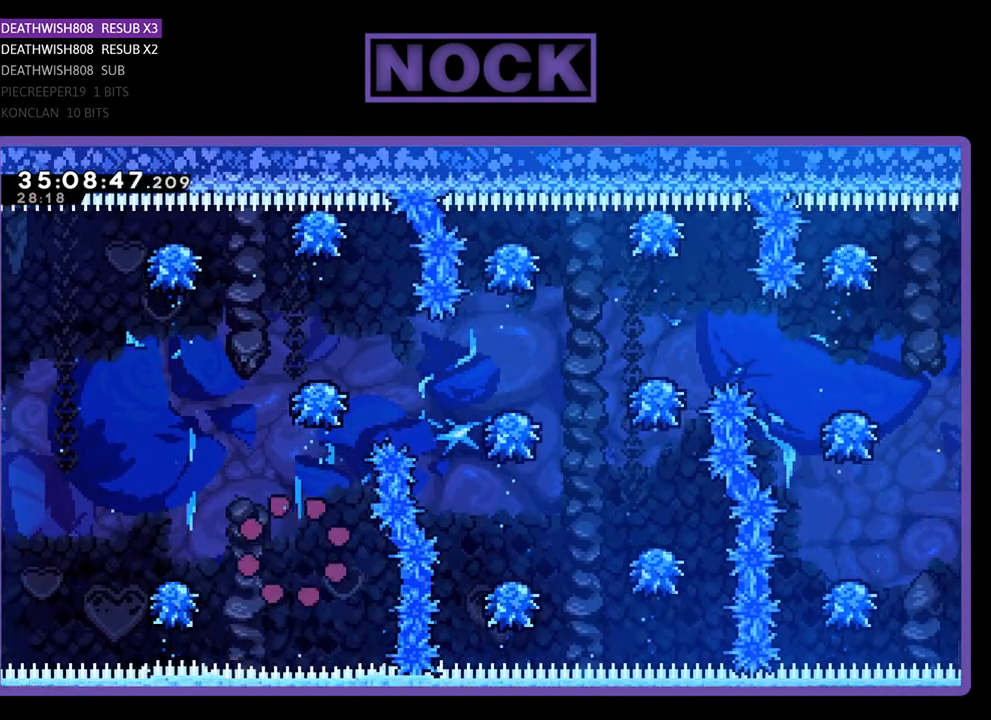
{"buttons": [], "events": []}
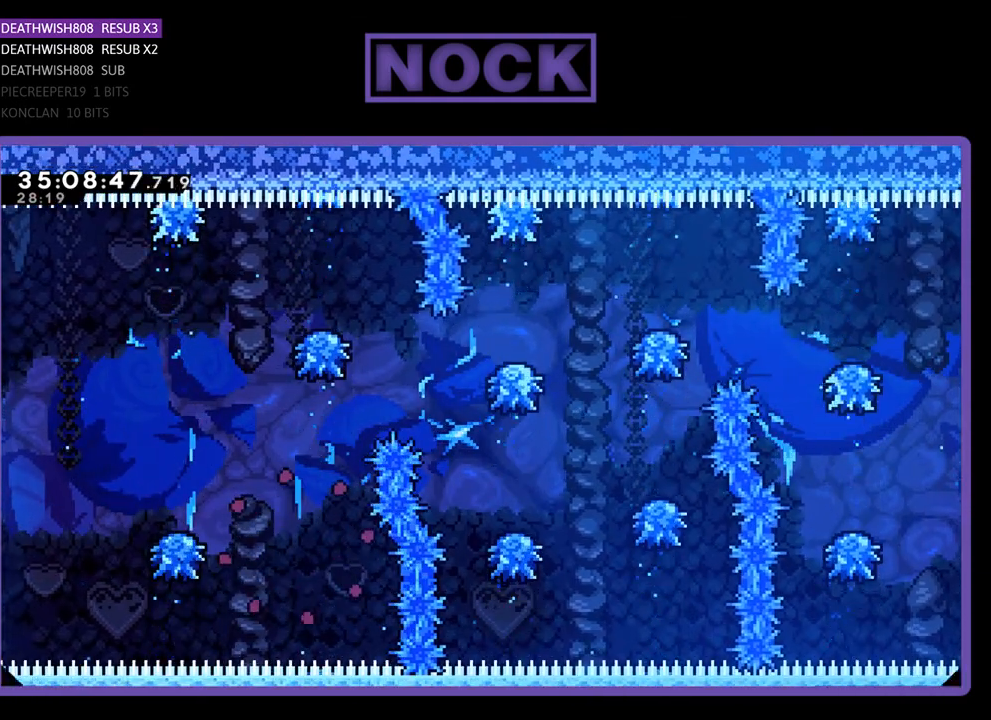
{"buttons": ["R2", "DPAD_RIGHT"], "events": [[200, "R2", "down"], [433, "DPAD_RIGHT", "down"]]}
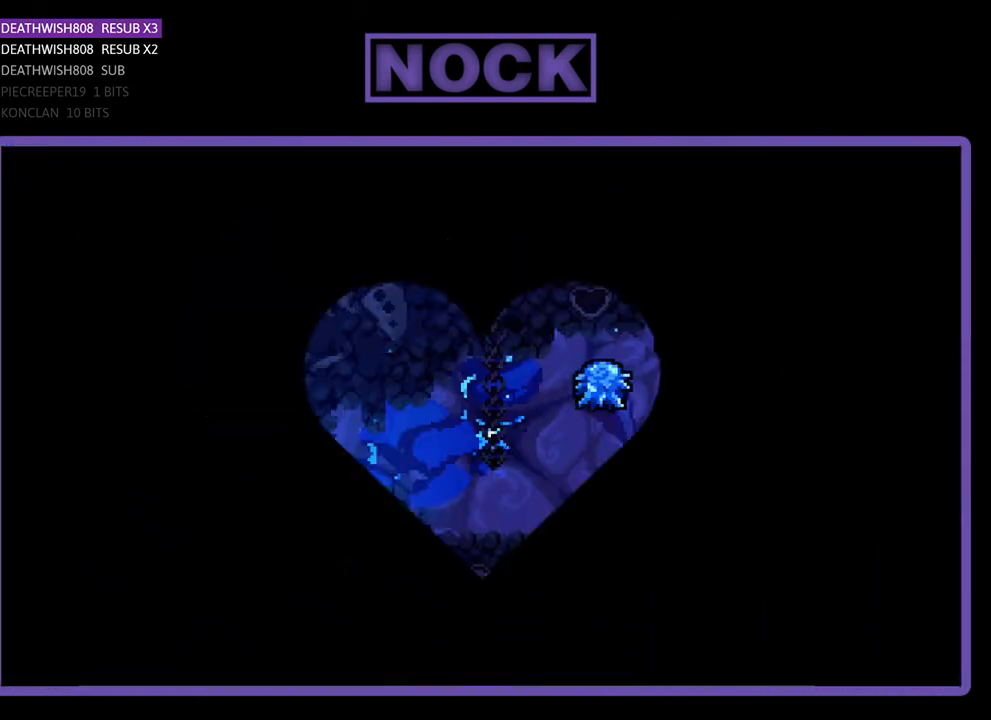
{"buttons": ["R2", "DPAD_RIGHT"], "events": []}
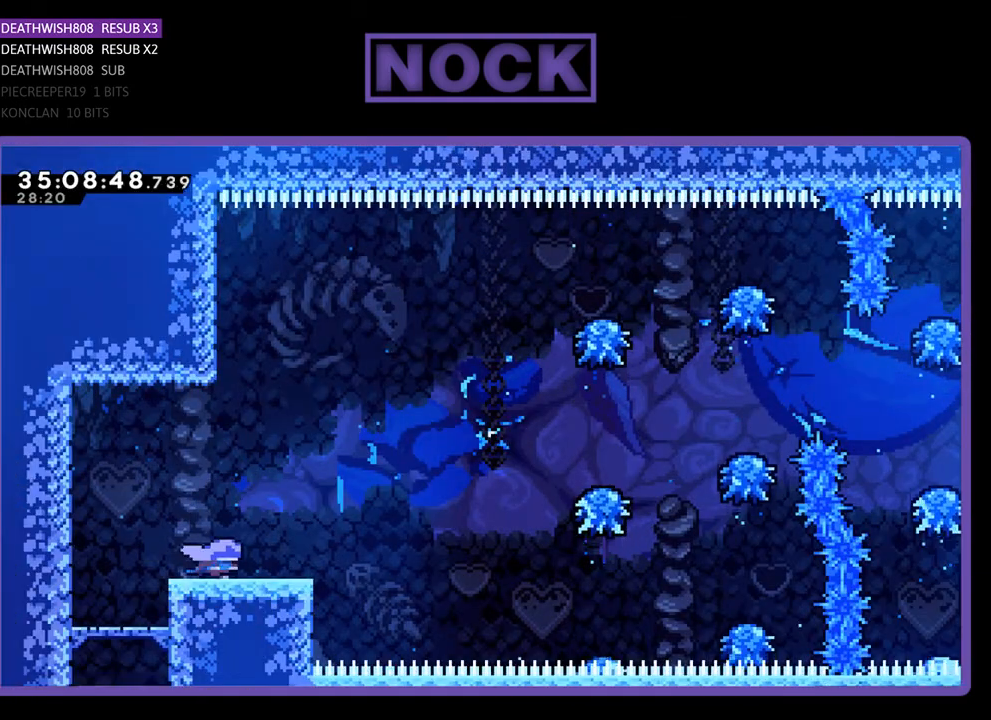
{"buttons": ["CROSS", "R2", "DPAD_RIGHT"], "events": [[400, "CROSS", "down"]]}
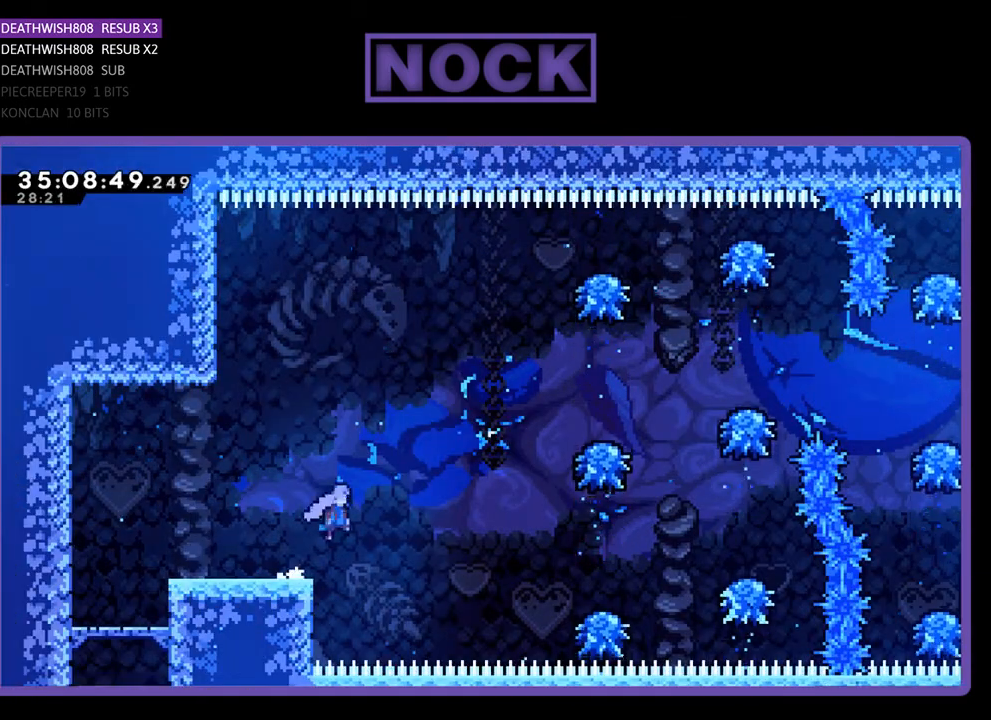
{"buttons": ["CIRCLE", "R2", "DPAD_UP", "DPAD_RIGHT"], "events": [[67, "DPAD_UP", "down"], [100, "CROSS", "up"], [433, "CIRCLE", "down"]]}
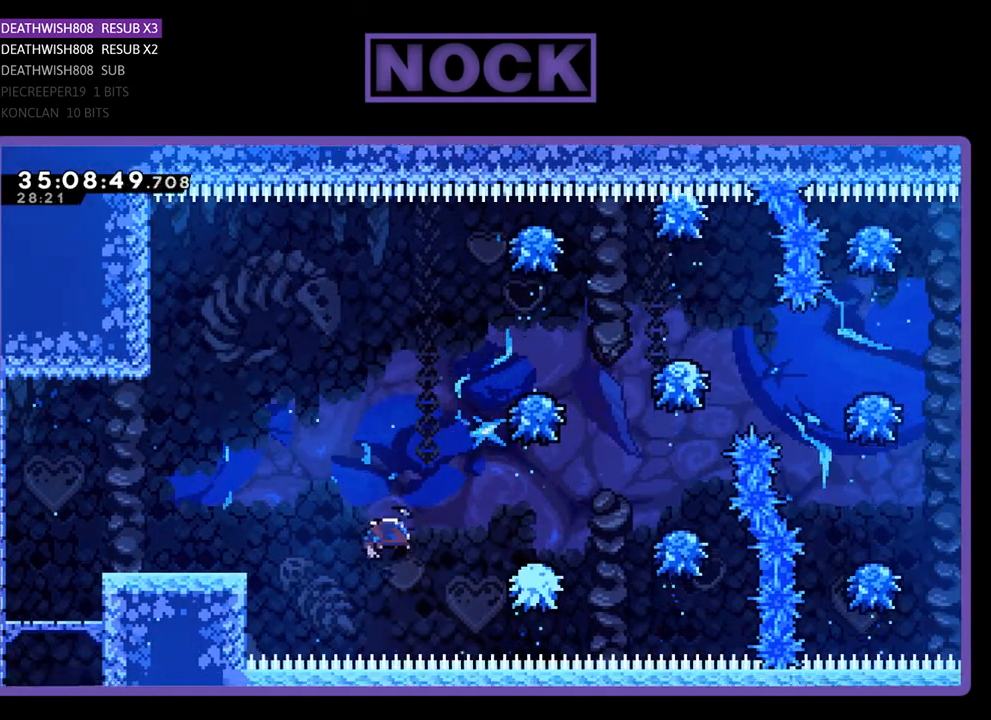
{"buttons": ["R2", "DPAD_RIGHT"], "events": [[167, "CIRCLE", "up"], [233, "DPAD_RIGHT", "up"], [233, "DPAD_UP", "up"], [433, "DPAD_RIGHT", "down"]]}
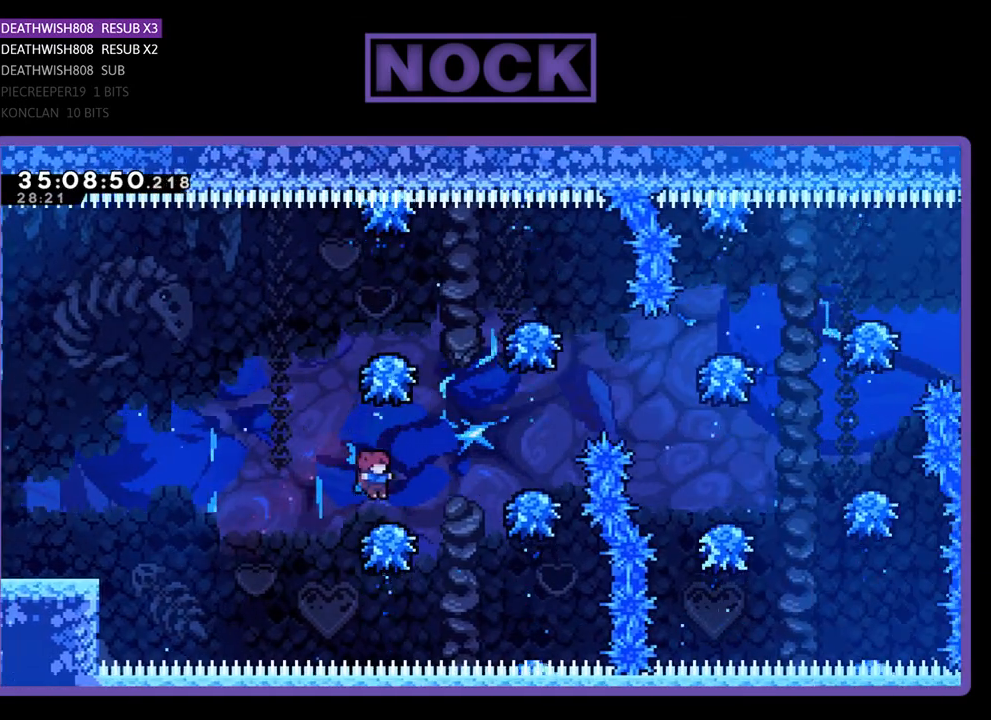
{"buttons": ["R2", "DPAD_RIGHT"], "events": [[33, "CROSS", "down"], [433, "CROSS", "up"]]}
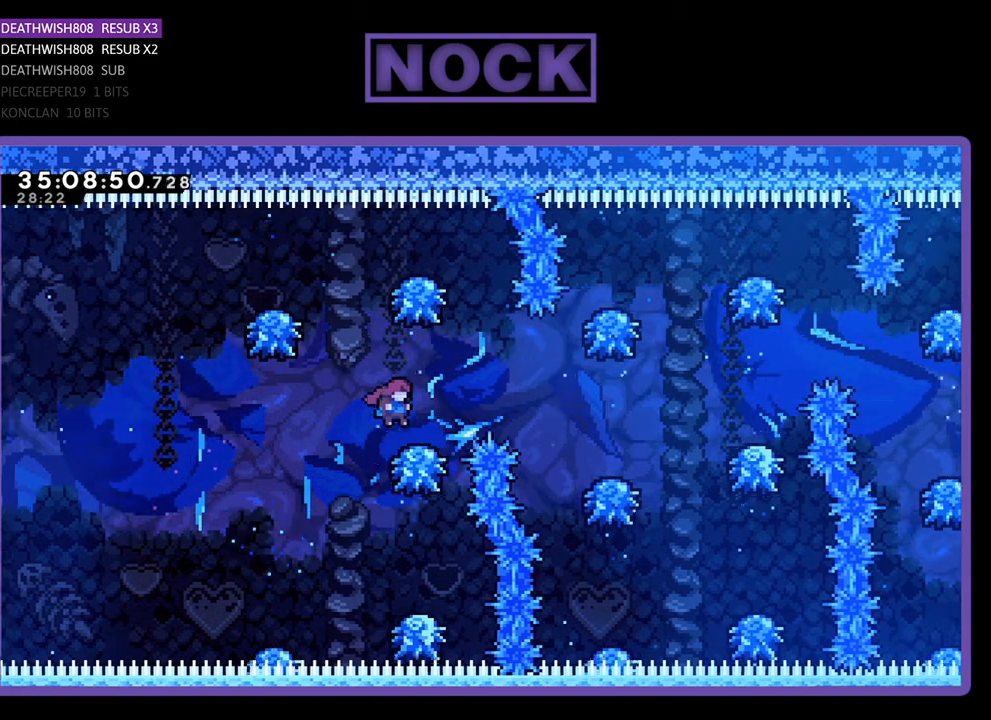
{"buttons": ["R2", "DPAD_RIGHT"], "events": [[133, "CROSS", "down"], [333, "CROSS", "up"]]}
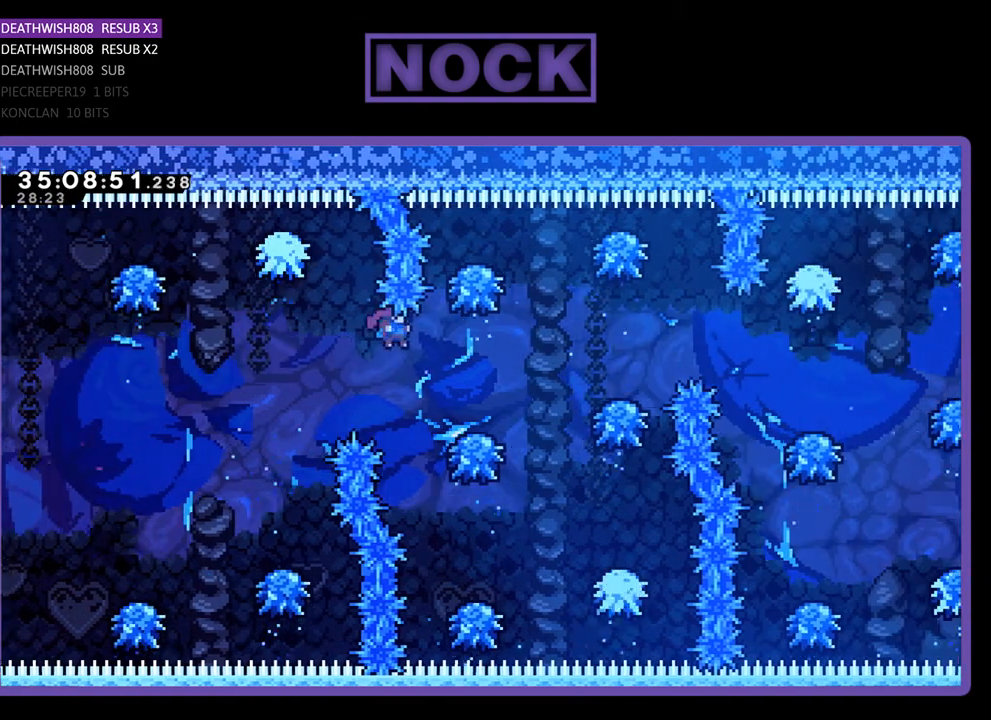
{"buttons": ["CROSS", "R2", "DPAD_RIGHT"], "events": [[267, "CROSS", "down"]]}
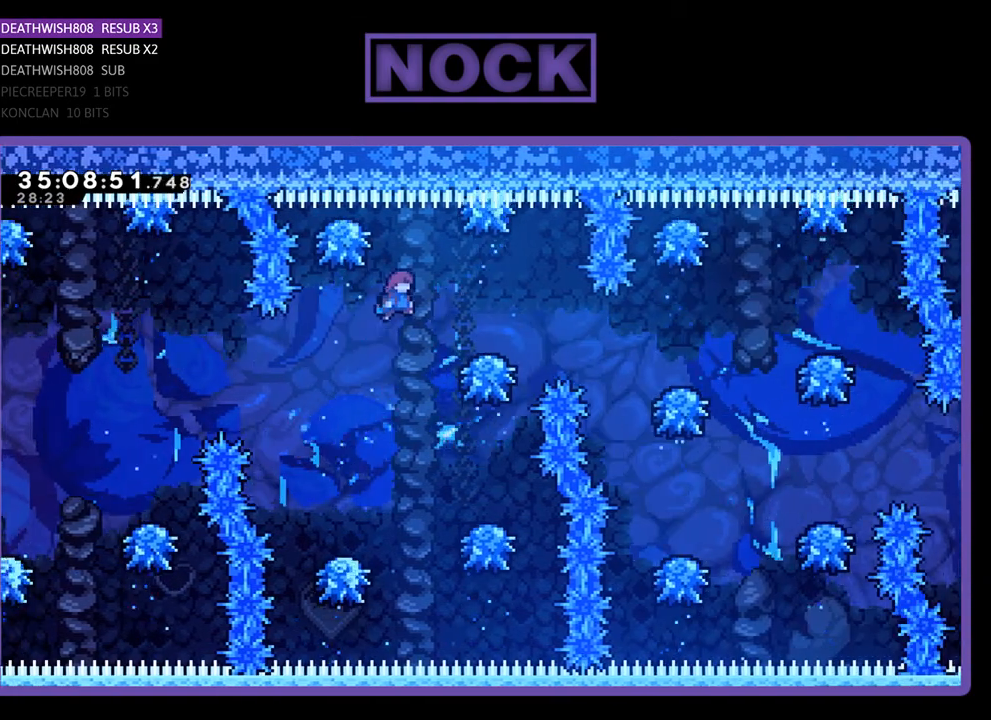
{"buttons": ["R2", "DPAD_RIGHT"], "events": [[167, "CROSS", "up"], [300, "DPAD_RIGHT", "up"], [467, "DPAD_RIGHT", "down"]]}
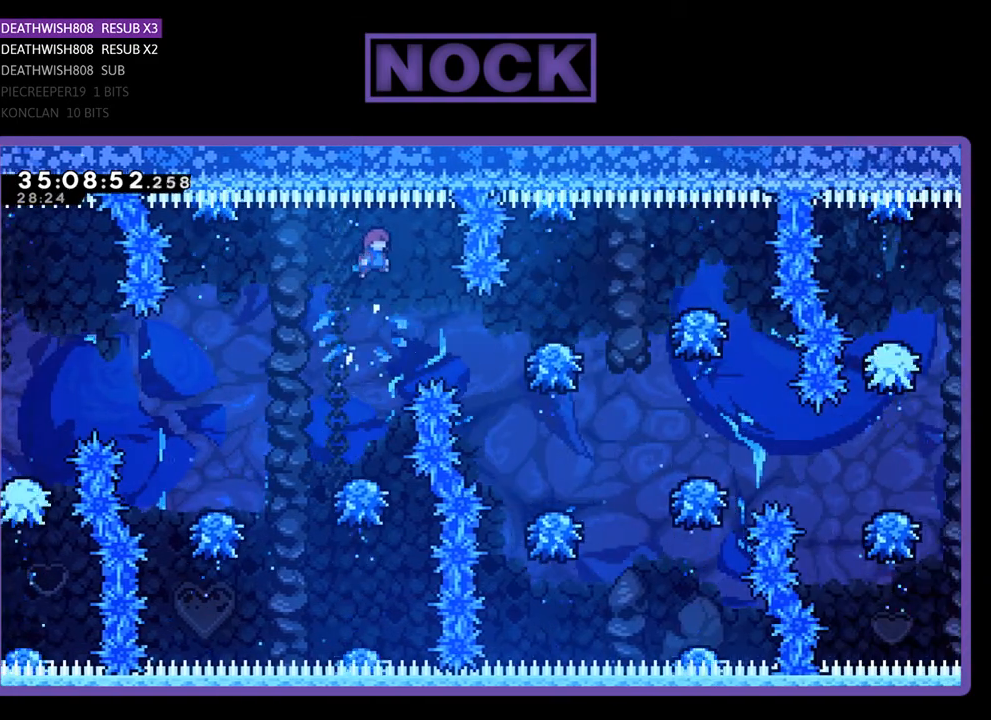
{"buttons": ["R2", "DPAD_RIGHT"], "events": []}
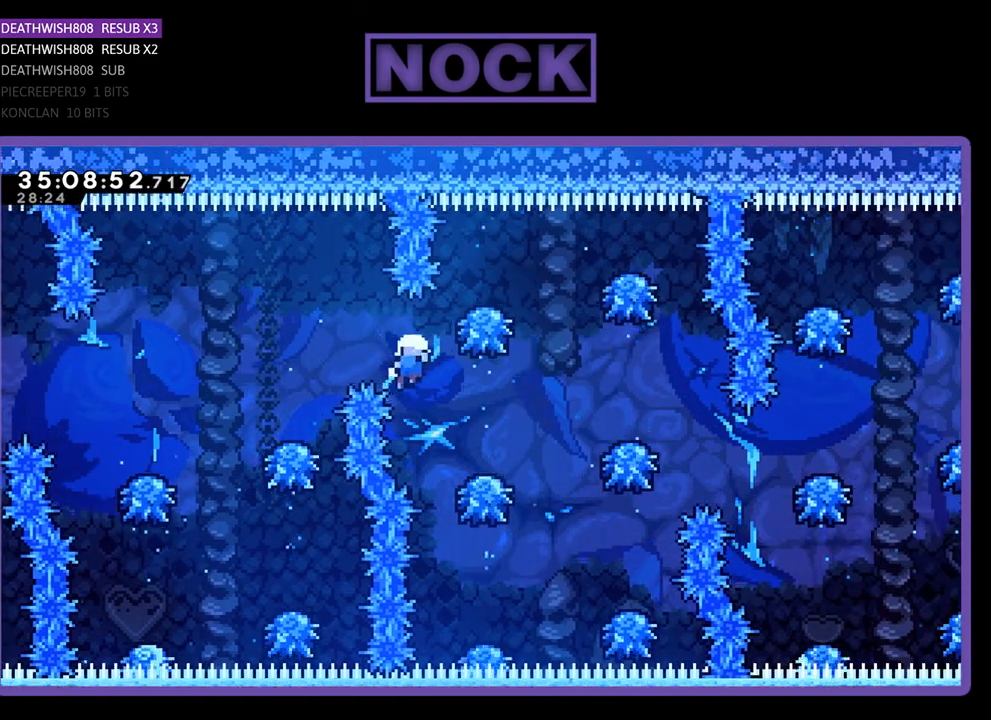
{"buttons": [], "events": [[100, "DPAD_UP", "down"], [233, "DPAD_RIGHT", "up"], [233, "DPAD_UP", "up"], [267, "R2", "up"]]}
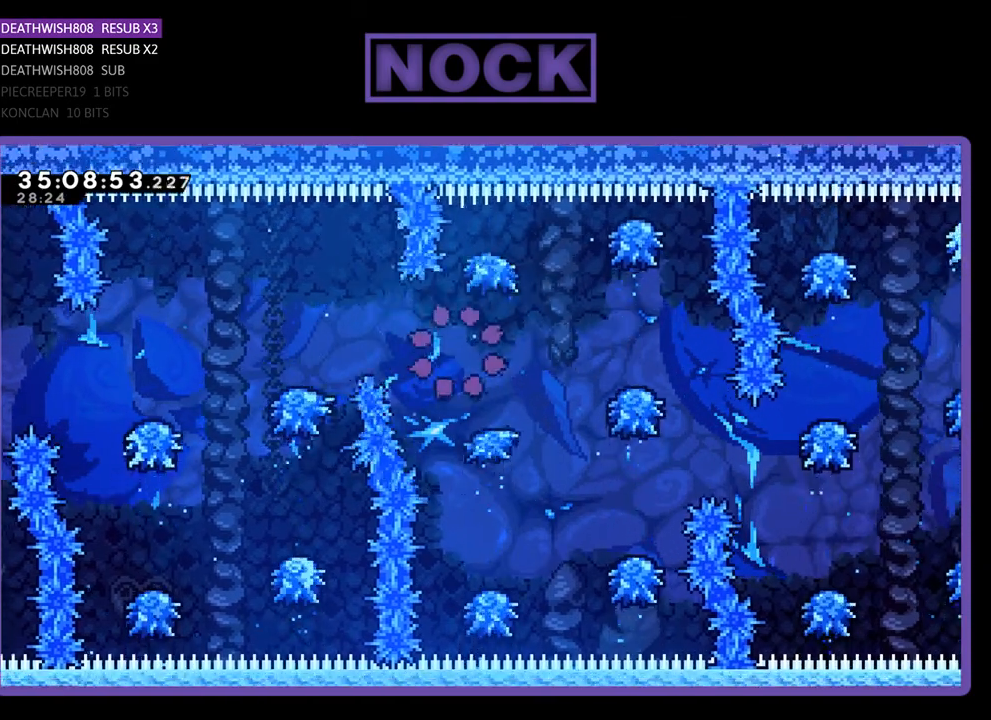
{"buttons": [], "events": []}
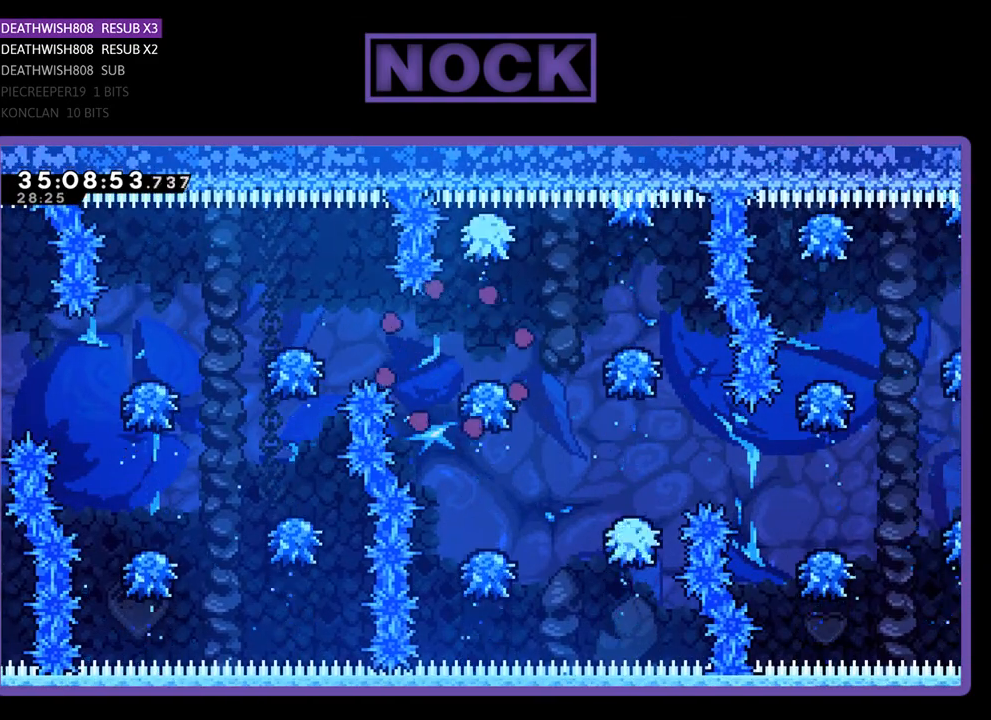
{"buttons": ["R2"], "events": [[100, "R2", "down"]]}
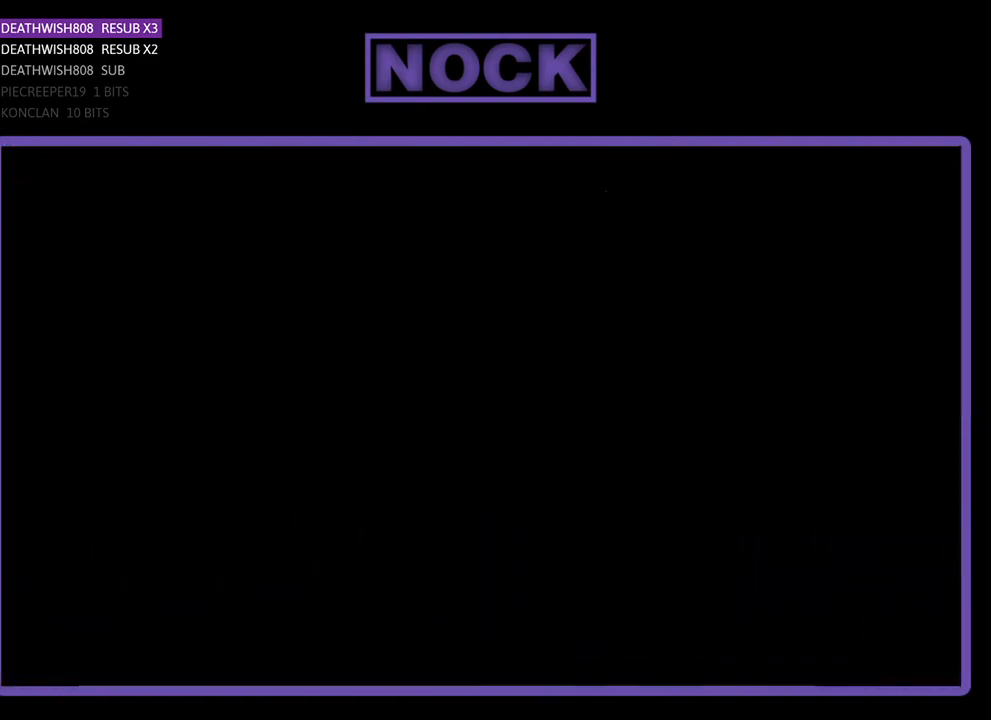
{"buttons": ["R2", "DPAD_RIGHT"], "events": [[233, "DPAD_RIGHT", "down"]]}
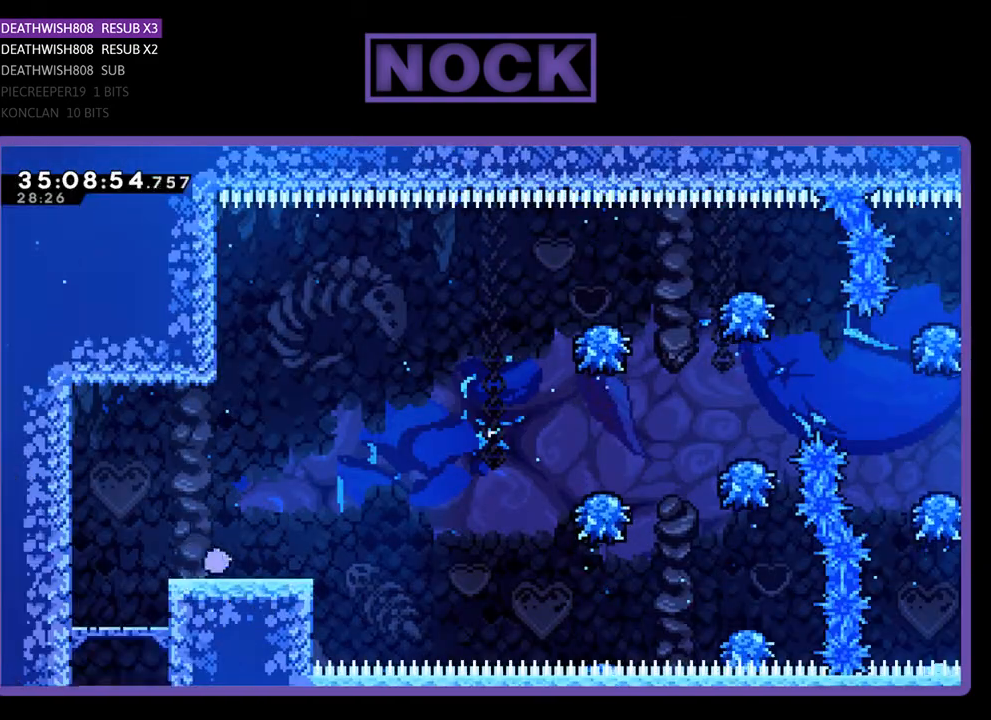
{"buttons": ["R2", "DPAD_RIGHT"], "events": []}
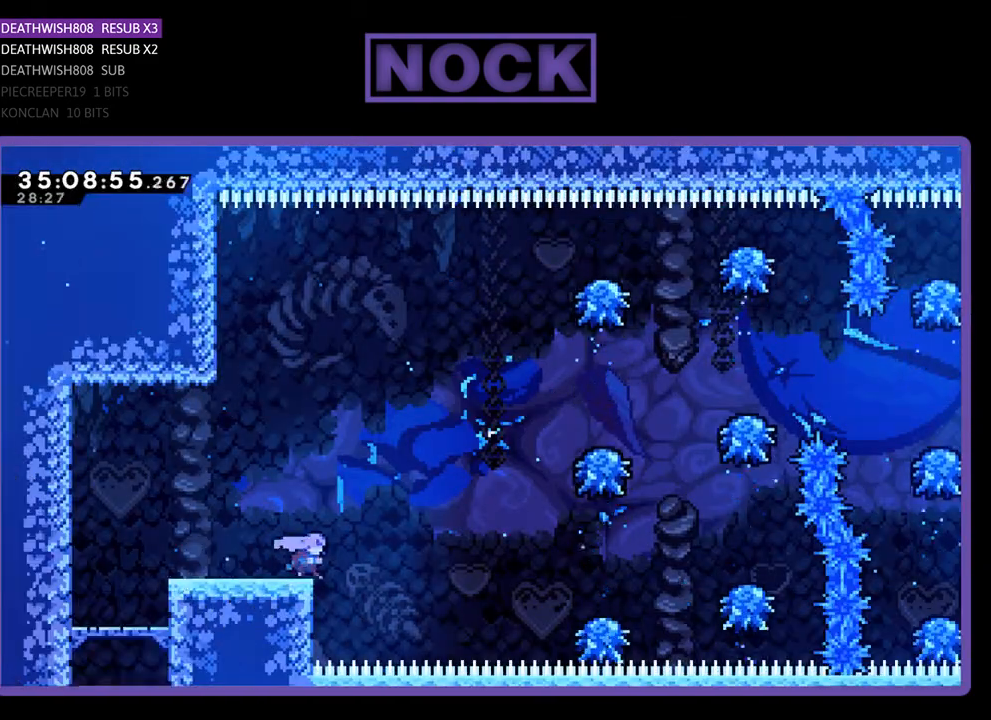
{"buttons": ["R2", "DPAD_UP", "DPAD_RIGHT"], "events": [[67, "CROSS", "down"], [400, "CROSS", "up"], [400, "DPAD_UP", "down"]]}
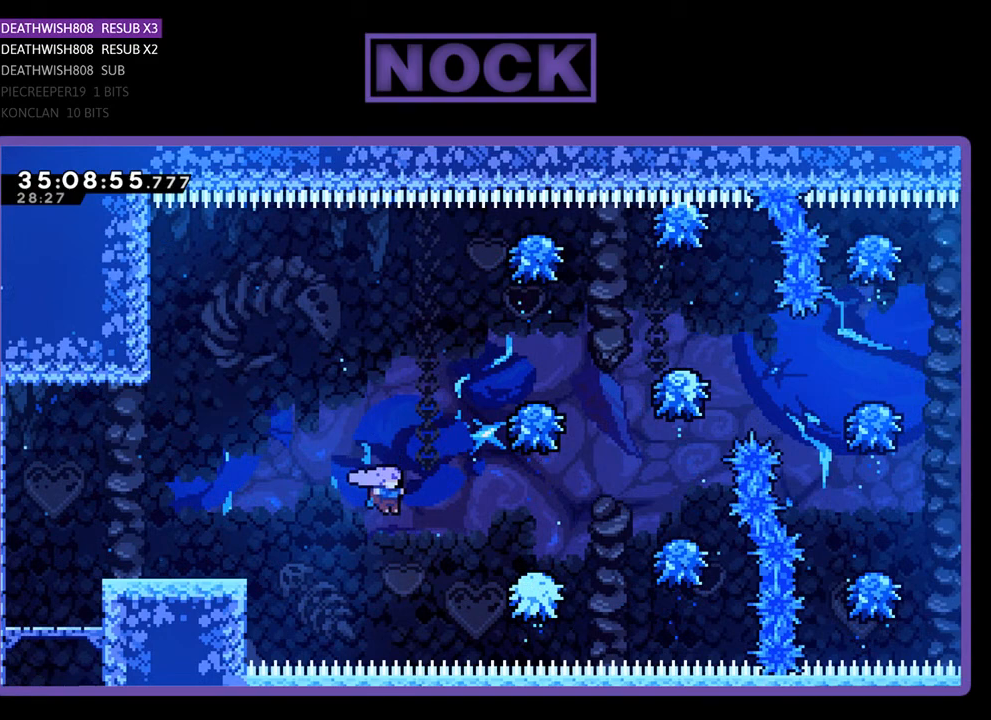
{"buttons": ["R2"], "events": [[133, "CIRCLE", "down"], [300, "CIRCLE", "up"], [300, "DPAD_RIGHT", "up"], [333, "DPAD_UP", "up"]]}
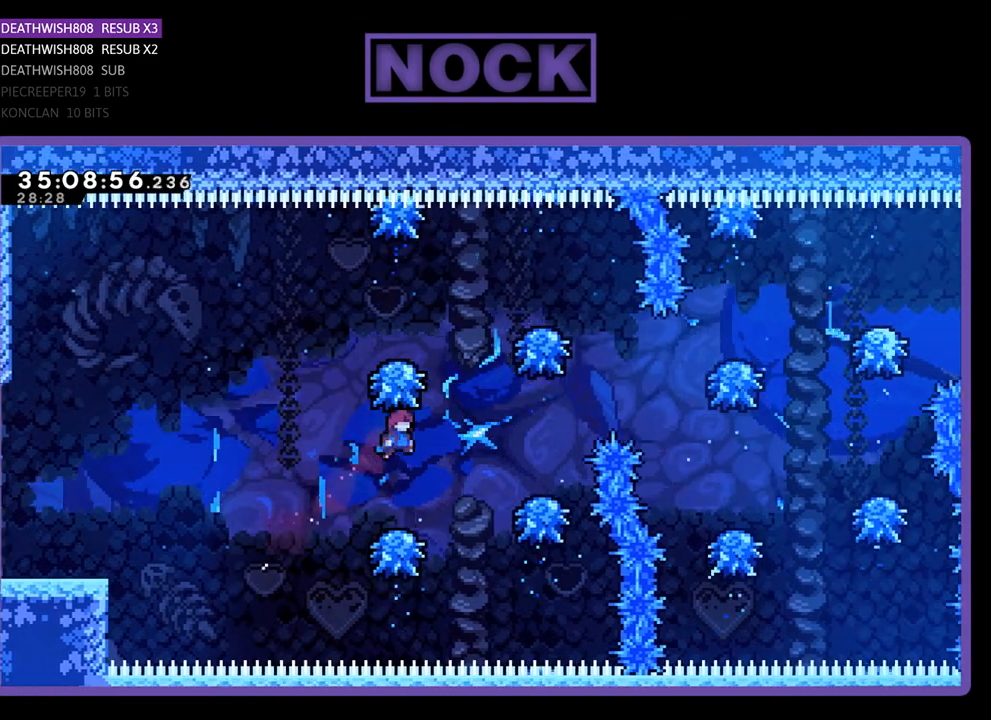
{"buttons": ["CROSS", "R2", "DPAD_RIGHT"], "events": [[100, "DPAD_RIGHT", "down"], [233, "DPAD_RIGHT", "up"], [267, "CROSS", "down"], [300, "DPAD_RIGHT", "down"]]}
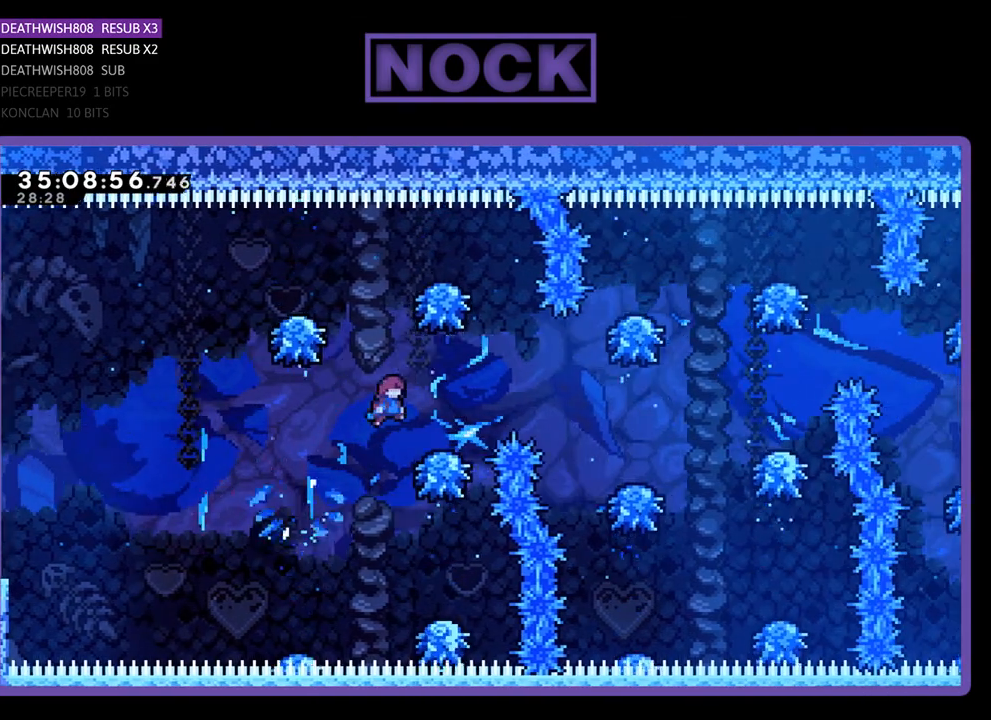
{"buttons": ["R2", "DPAD_RIGHT"], "events": [[100, "CROSS", "up"], [167, "DPAD_RIGHT", "up"], [333, "CROSS", "down"], [333, "DPAD_RIGHT", "down"], [500, "CROSS", "up"]]}
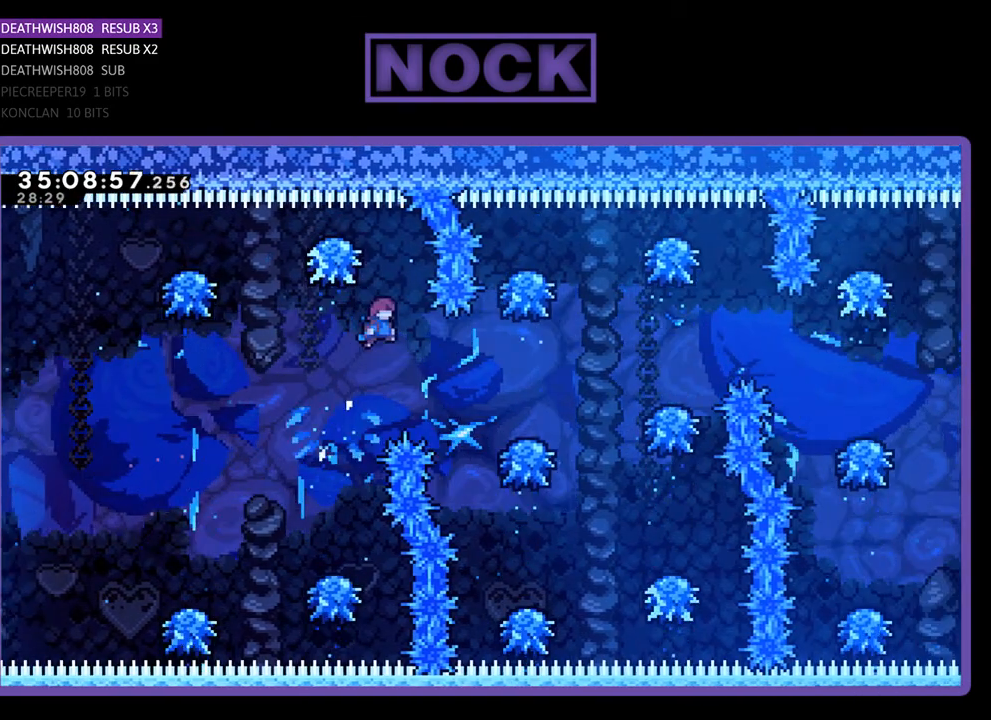
{"buttons": ["R2", "DPAD_RIGHT"], "events": []}
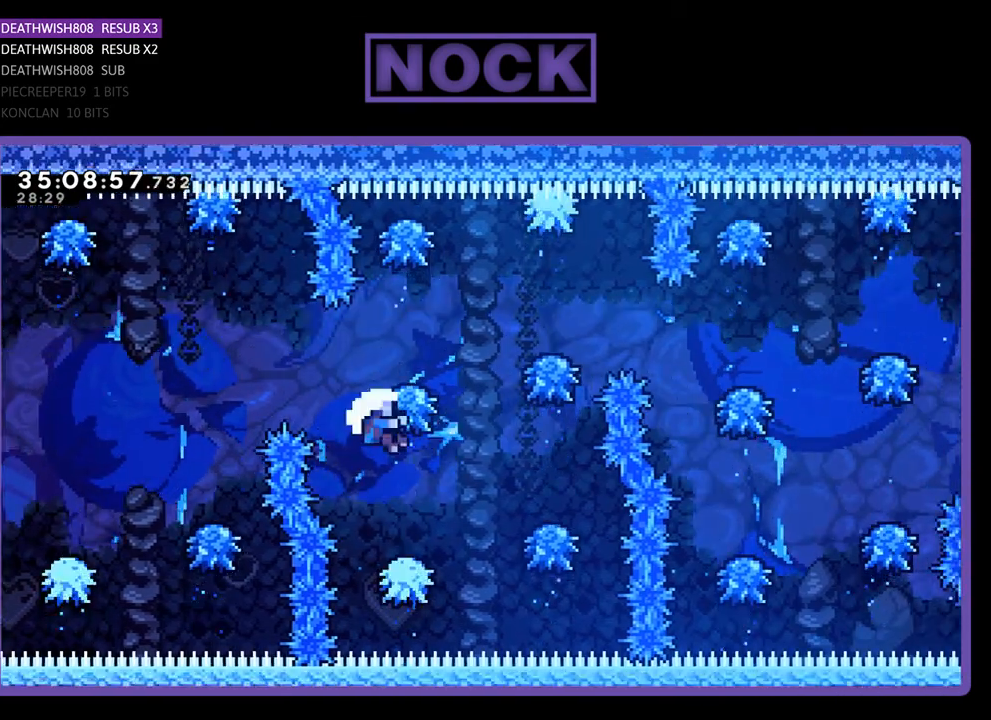
{"buttons": [], "events": [[233, "CROSS", "down"], [433, "DPAD_RIGHT", "up"], [467, "CROSS", "up"], [500, "R2", "up"]]}
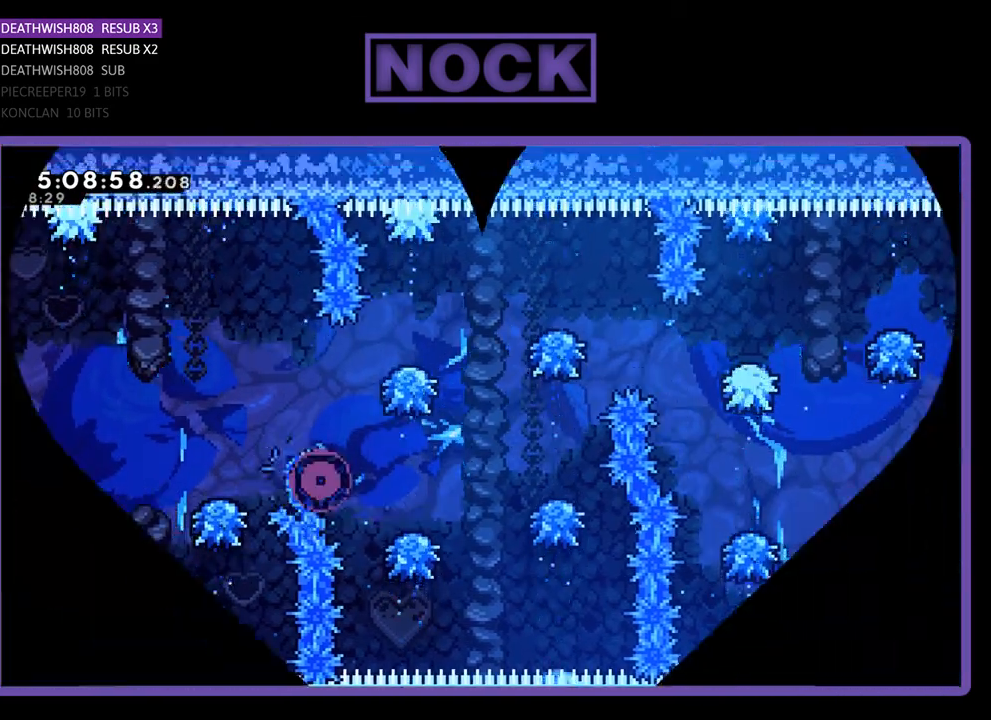
{"buttons": [], "events": []}